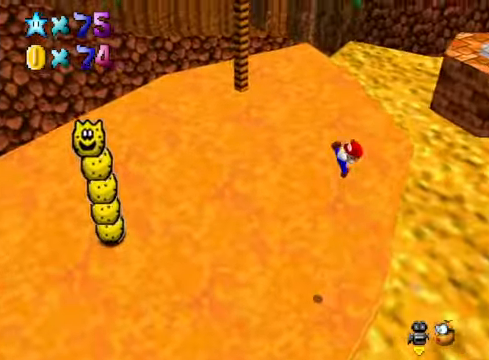
Gameplay with a controller (Xbox layout); each line is a JSON object with the inputs held at the frame after it. "events" lists button and stick changes between this image and that frame as [ms after this image, input, new state], when the widget could be followed in between.
{"buttons": [], "left_stick": "up-left", "right_stick": "center", "events": [[134, "right_stick", "center"]]}
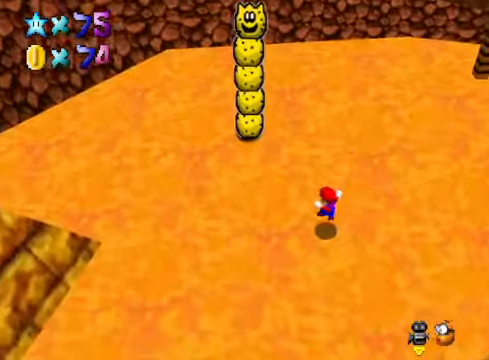
{"buttons": ["A"], "left_stick": "up", "right_stick": "center", "events": [[67, "A", "down"], [167, "left_stick", "up"]]}
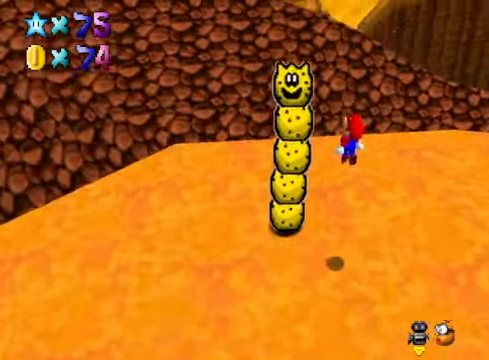
{"buttons": [], "left_stick": "down-right", "right_stick": "center", "events": [[67, "A", "up"], [100, "left_stick", "right"], [167, "left_stick", "down-right"], [201, "X", "down"], [334, "X", "up"]]}
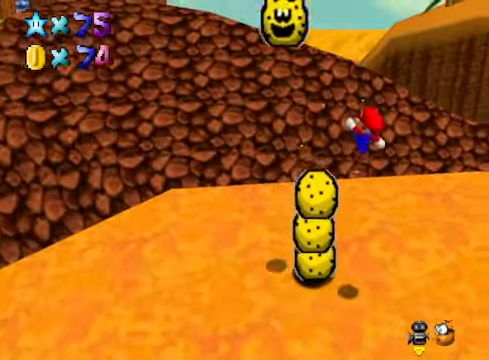
{"buttons": [], "left_stick": "center", "right_stick": "center", "events": [[67, "left_stick", "center"]]}
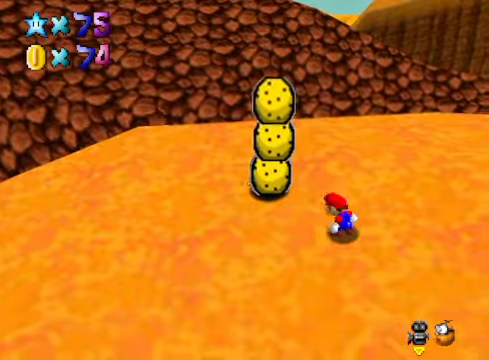
{"buttons": ["A"], "left_stick": "up", "right_stick": "center", "events": [[34, "left_stick", "up-left"], [435, "A", "down"], [501, "left_stick", "up"]]}
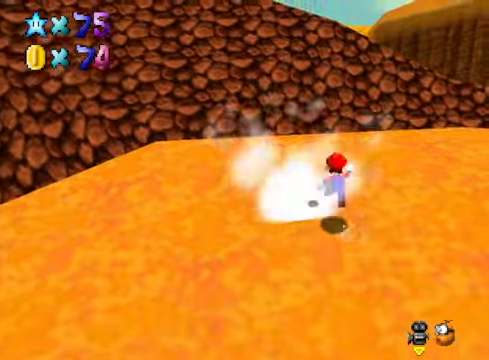
{"buttons": [], "left_stick": "center", "right_stick": "right", "events": [[101, "left_stick", "up-right"], [134, "A", "up"], [201, "left_stick", "up"], [268, "right_stick", "down-right"], [401, "left_stick", "center"], [401, "right_stick", "center"], [501, "right_stick", "right"]]}
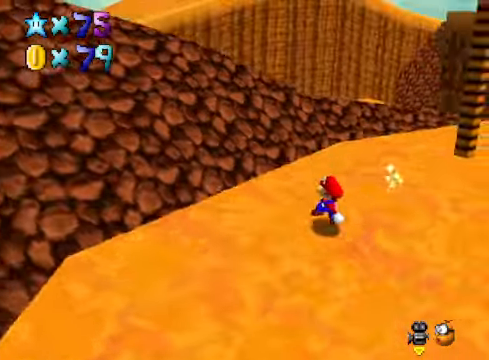
{"buttons": [], "left_stick": "up", "right_stick": "center", "events": [[101, "left_stick", "up"], [167, "right_stick", "center"]]}
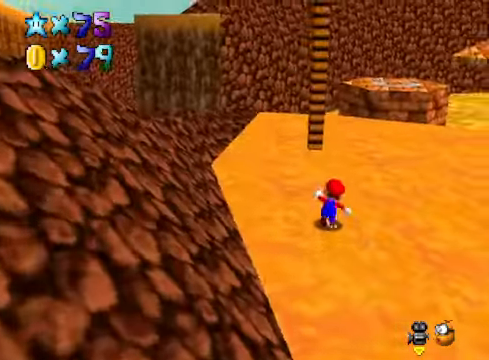
{"buttons": [], "left_stick": "up", "right_stick": "center", "events": [[67, "right_stick", "right"], [201, "right_stick", "center"]]}
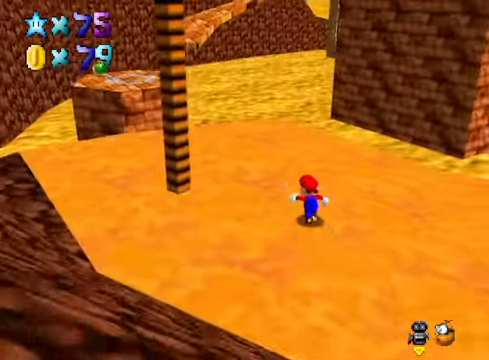
{"buttons": [], "left_stick": "up-right", "right_stick": "center", "events": [[301, "right_stick", "right"], [434, "left_stick", "up-right"], [434, "right_stick", "center"]]}
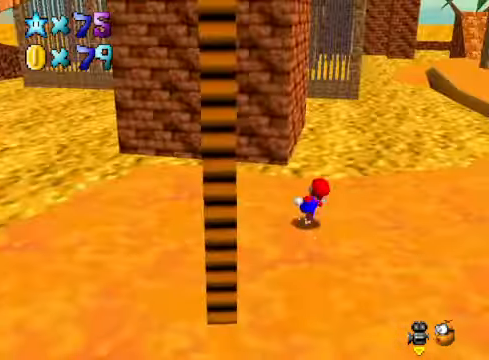
{"buttons": [], "left_stick": "up-right", "right_stick": "center", "events": [[67, "right_stick", "right"], [234, "right_stick", "center"]]}
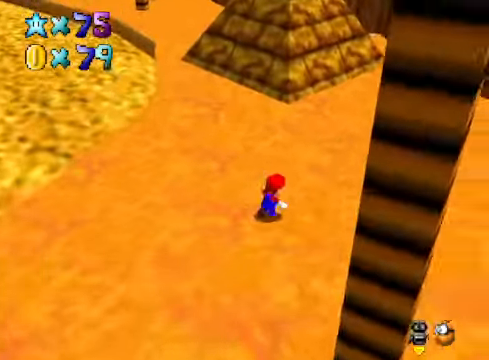
{"buttons": [], "left_stick": "up-left", "right_stick": "down-left", "events": [[34, "left_stick", "up"], [301, "right_stick", "down-left"], [334, "left_stick", "up-left"], [434, "right_stick", "center"], [501, "right_stick", "down-left"]]}
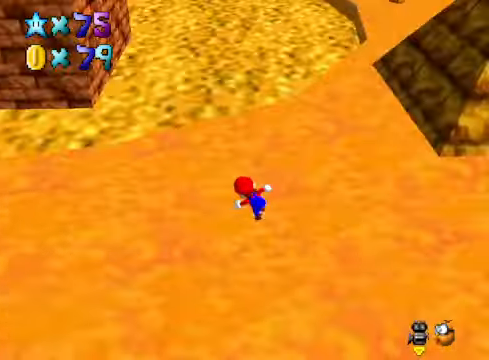
{"buttons": [], "left_stick": "up-left", "right_stick": "center", "events": [[134, "right_stick", "center"], [234, "right_stick", "down-left"], [334, "right_stick", "center"]]}
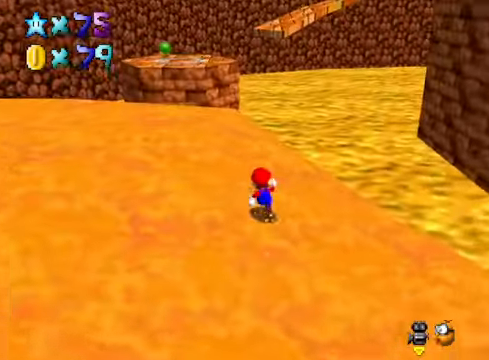
{"buttons": [], "left_stick": "center", "right_stick": "center", "events": [[401, "left_stick", "center"]]}
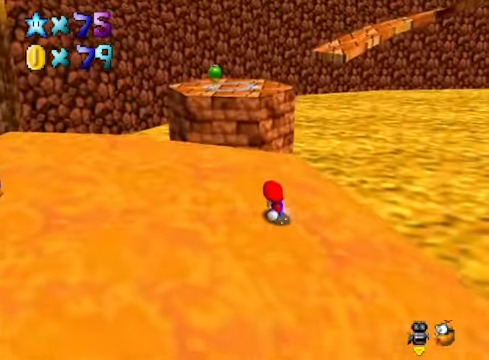
{"buttons": [], "left_stick": "up-left", "right_stick": "center", "events": [[401, "left_stick", "up-left"]]}
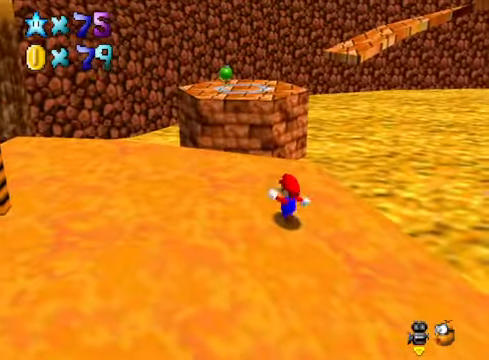
{"buttons": [], "left_stick": "up-left", "right_stick": "center", "events": []}
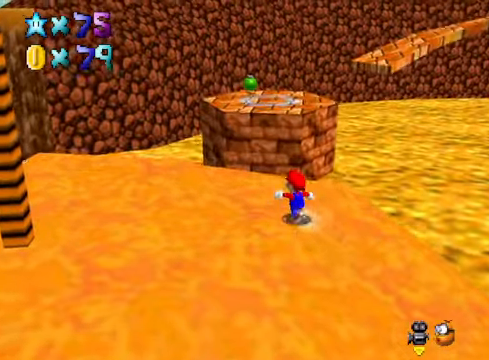
{"buttons": [], "left_stick": "left", "right_stick": "center", "events": [[368, "left_stick", "left"]]}
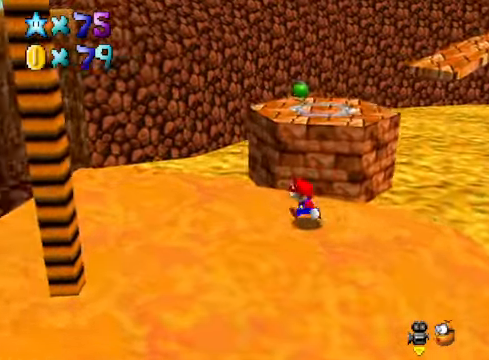
{"buttons": [], "left_stick": "left", "right_stick": "down-left", "events": [[34, "right_stick", "down-left"], [167, "right_stick", "center"], [268, "right_stick", "down-left"], [401, "right_stick", "center"], [501, "right_stick", "down-left"]]}
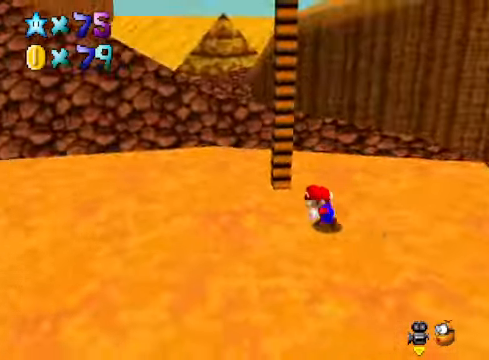
{"buttons": [], "left_stick": "up-left", "right_stick": "down-left", "events": [[134, "right_stick", "center"], [201, "left_stick", "up-left"], [268, "right_stick", "down-left"], [334, "right_stick", "center"], [434, "right_stick", "down-left"]]}
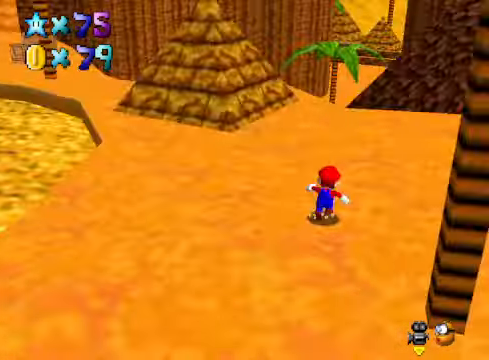
{"buttons": [], "left_stick": "up", "right_stick": "center", "events": [[67, "right_stick", "center"], [134, "left_stick", "up"]]}
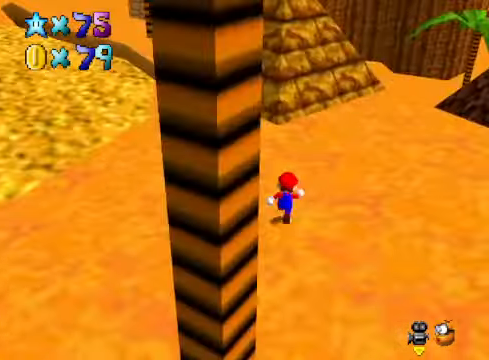
{"buttons": [], "left_stick": "up-right", "right_stick": "center", "events": [[200, "X", "down"], [267, "left_stick", "up-right"], [300, "X", "up"]]}
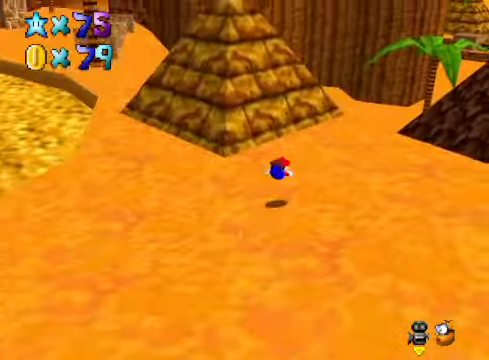
{"buttons": [], "left_stick": "up-right", "right_stick": "down-left", "events": [[267, "A", "down"], [334, "A", "up"], [434, "right_stick", "down-left"]]}
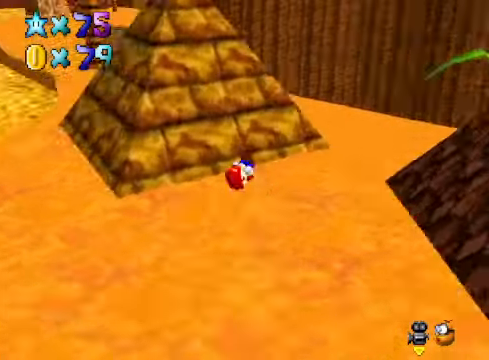
{"buttons": ["A"], "left_stick": "up", "right_stick": "center", "events": [[33, "left_stick", "right"], [67, "right_stick", "center"], [300, "left_stick", "up-right"], [434, "left_stick", "up"], [467, "A", "down"]]}
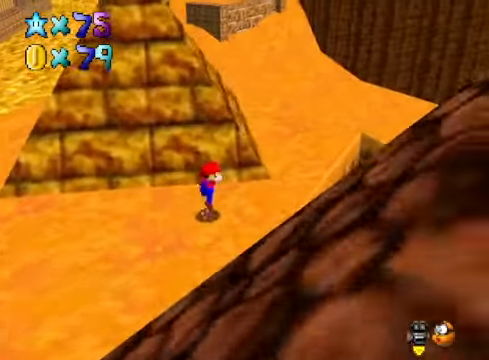
{"buttons": [], "left_stick": "up-right", "right_stick": "center", "events": [[367, "A", "up"], [434, "left_stick", "up-right"]]}
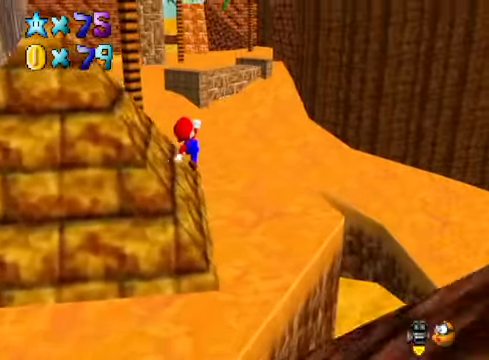
{"buttons": [], "left_stick": "up", "right_stick": "center", "events": [[100, "left_stick", "up"], [200, "left_stick", "center"], [401, "left_stick", "up"]]}
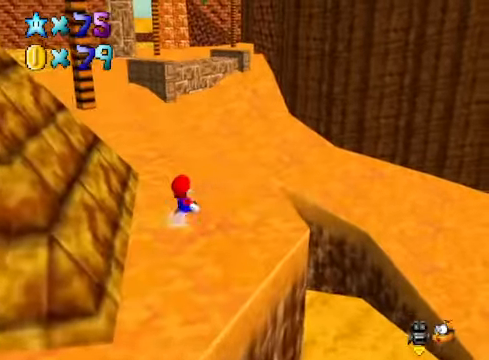
{"buttons": [], "left_stick": "up", "right_stick": "center", "events": []}
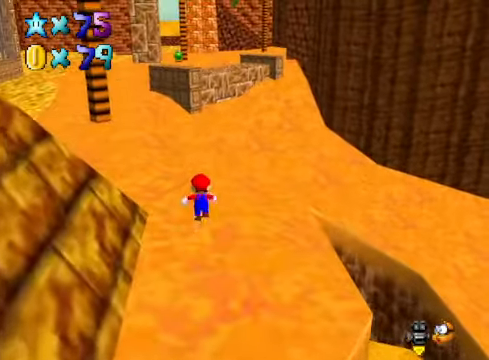
{"buttons": ["L2"], "left_stick": "up", "right_stick": "center", "events": [[501, "L2", "down"]]}
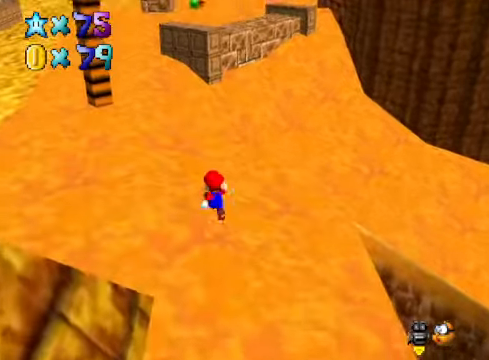
{"buttons": [], "left_stick": "left", "right_stick": "center", "events": [[67, "A", "down"], [167, "A", "up"], [234, "L2", "up"], [301, "left_stick", "up-left"], [468, "left_stick", "left"]]}
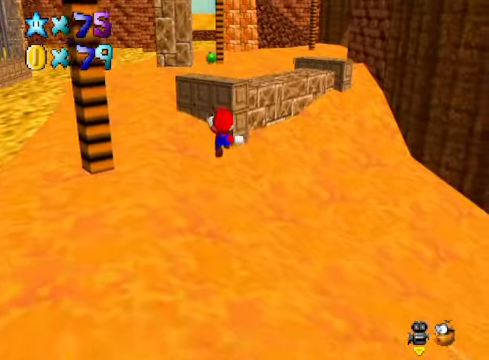
{"buttons": [], "left_stick": "left", "right_stick": "center", "events": []}
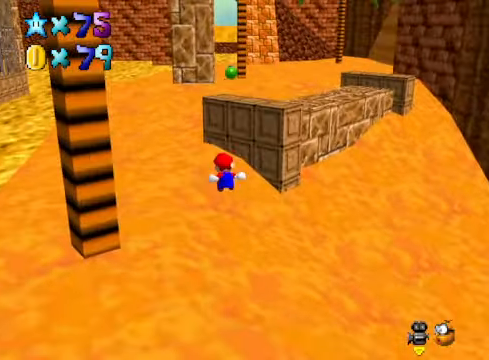
{"buttons": [], "left_stick": "up-left", "right_stick": "center", "events": [[334, "left_stick", "up-left"]]}
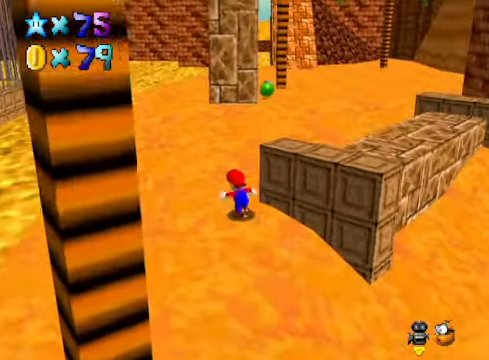
{"buttons": [], "left_stick": "up", "right_stick": "center", "events": [[100, "left_stick", "up"], [267, "X", "down"], [367, "X", "up"]]}